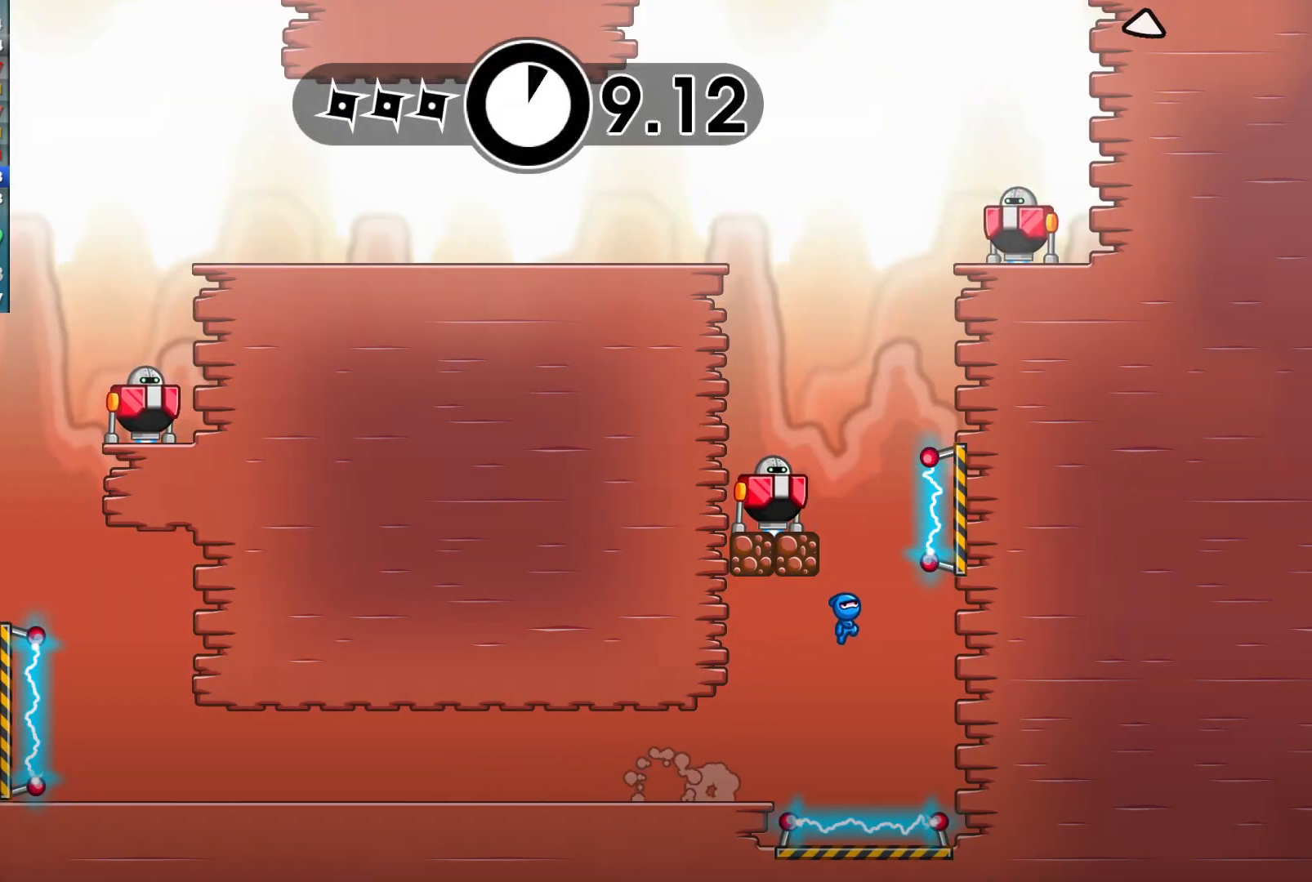
Gameplay with a controller (Xbox layout); each line is a JSON object with the inputs held at the frame after it. "events" lists button and stick changes between this image and that frame as [ms after this image, input, new state], when the widget could be followed in between. Not read: R1 right_stick.
{"buttons": [], "left_stick": "up-left", "events": [[17, "A", "down"], [83, "X", "down"], [133, "A", "up"], [200, "X", "up"]]}
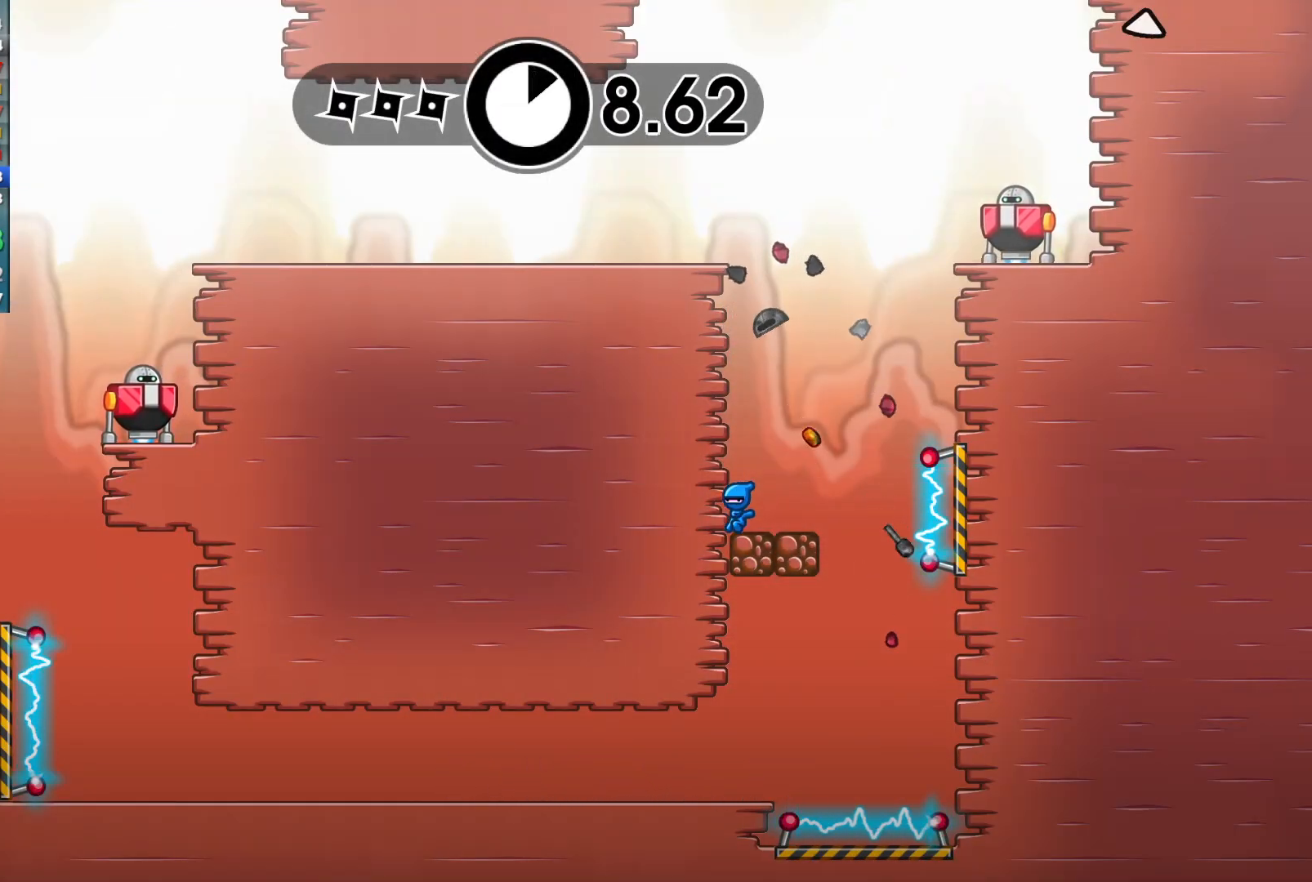
{"buttons": [], "left_stick": "up-left", "events": [[33, "A", "down"], [133, "A", "up"], [233, "A", "down"], [367, "A", "up"]]}
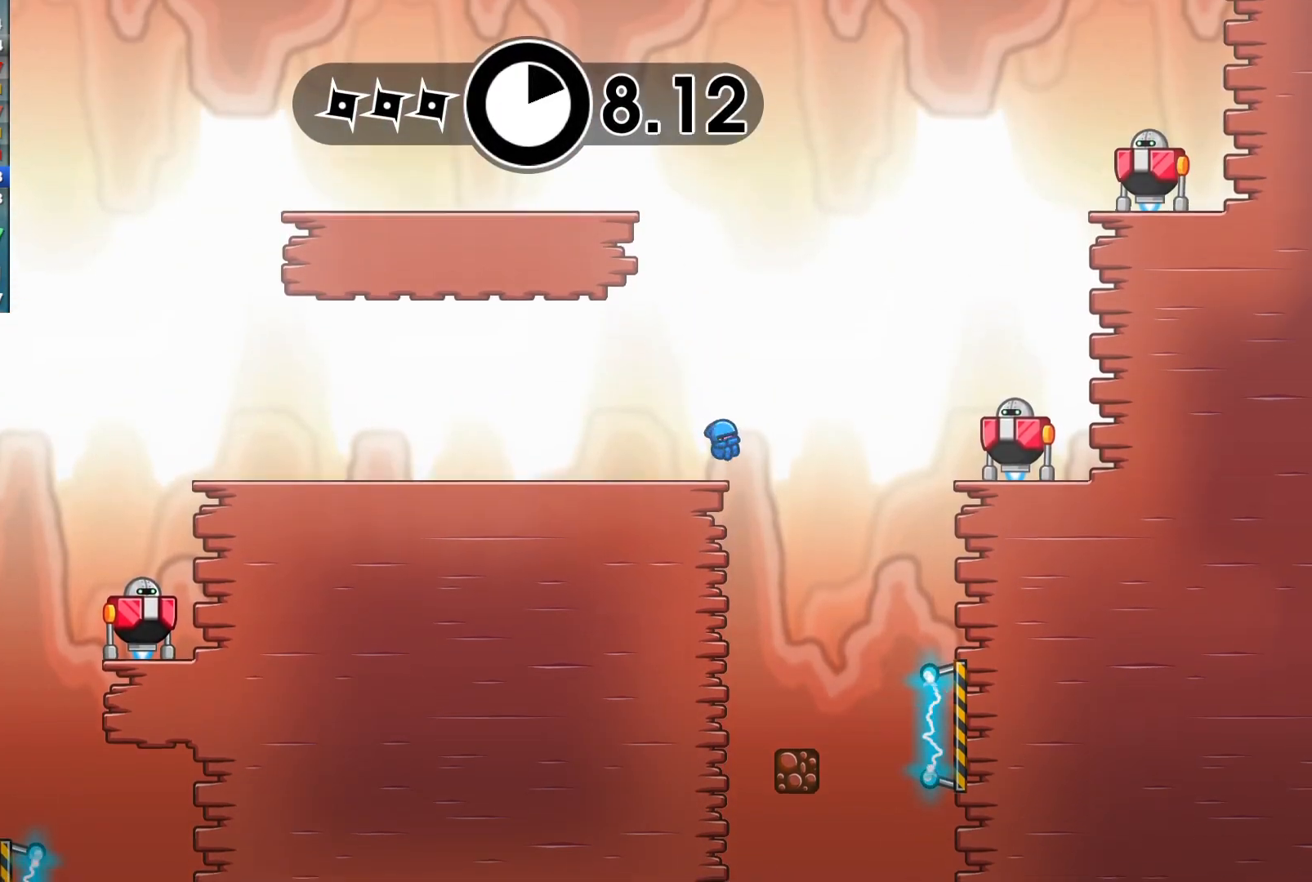
{"buttons": ["B", "L3"], "left_stick": "left", "events": [[217, "left_stick", "right"], [283, "B", "down"], [350, "left_stick", "left"], [367, "B", "up"], [433, "B", "down"], [433, "L3", "down"]]}
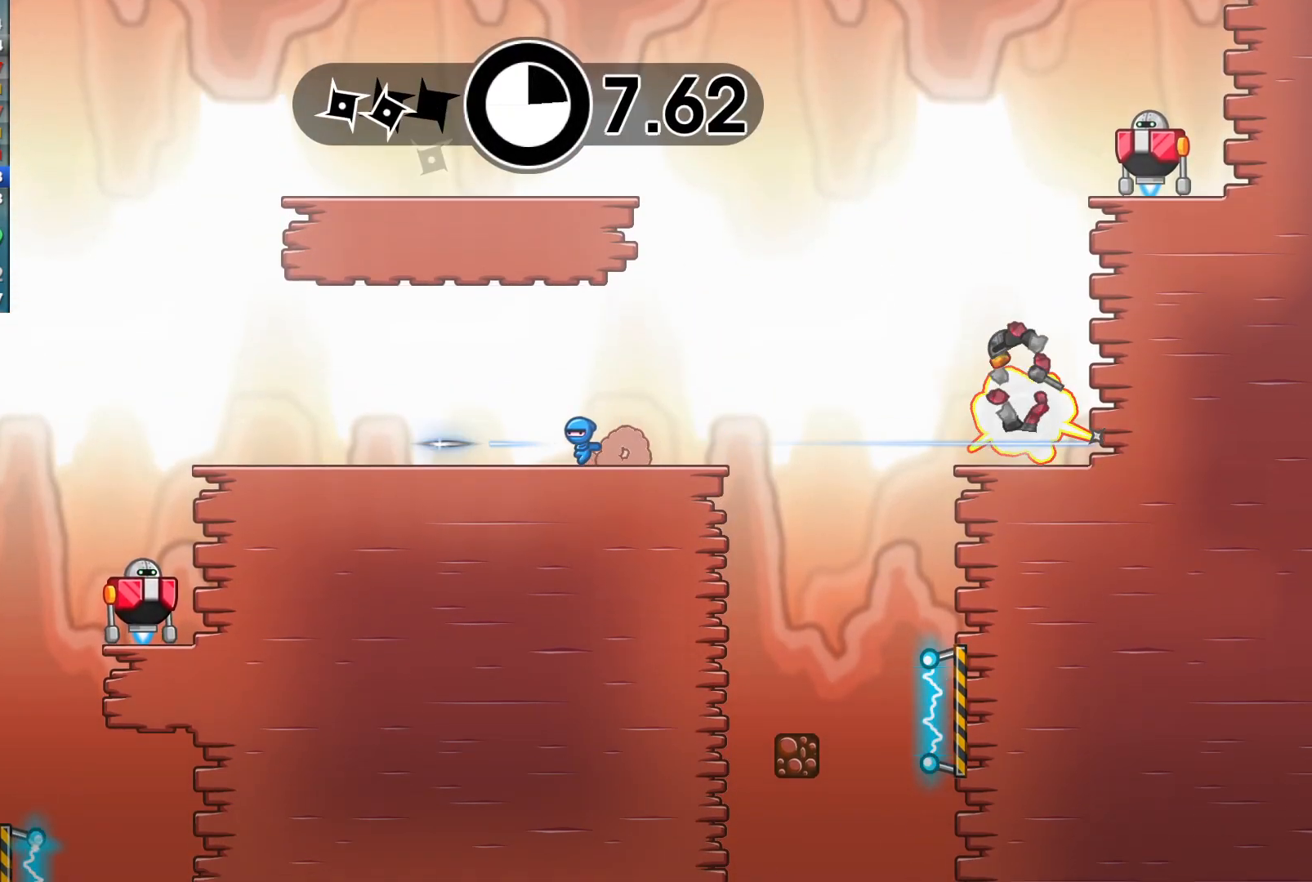
{"buttons": [], "left_stick": "left", "events": [[17, "B", "up"], [250, "L3", "up"]]}
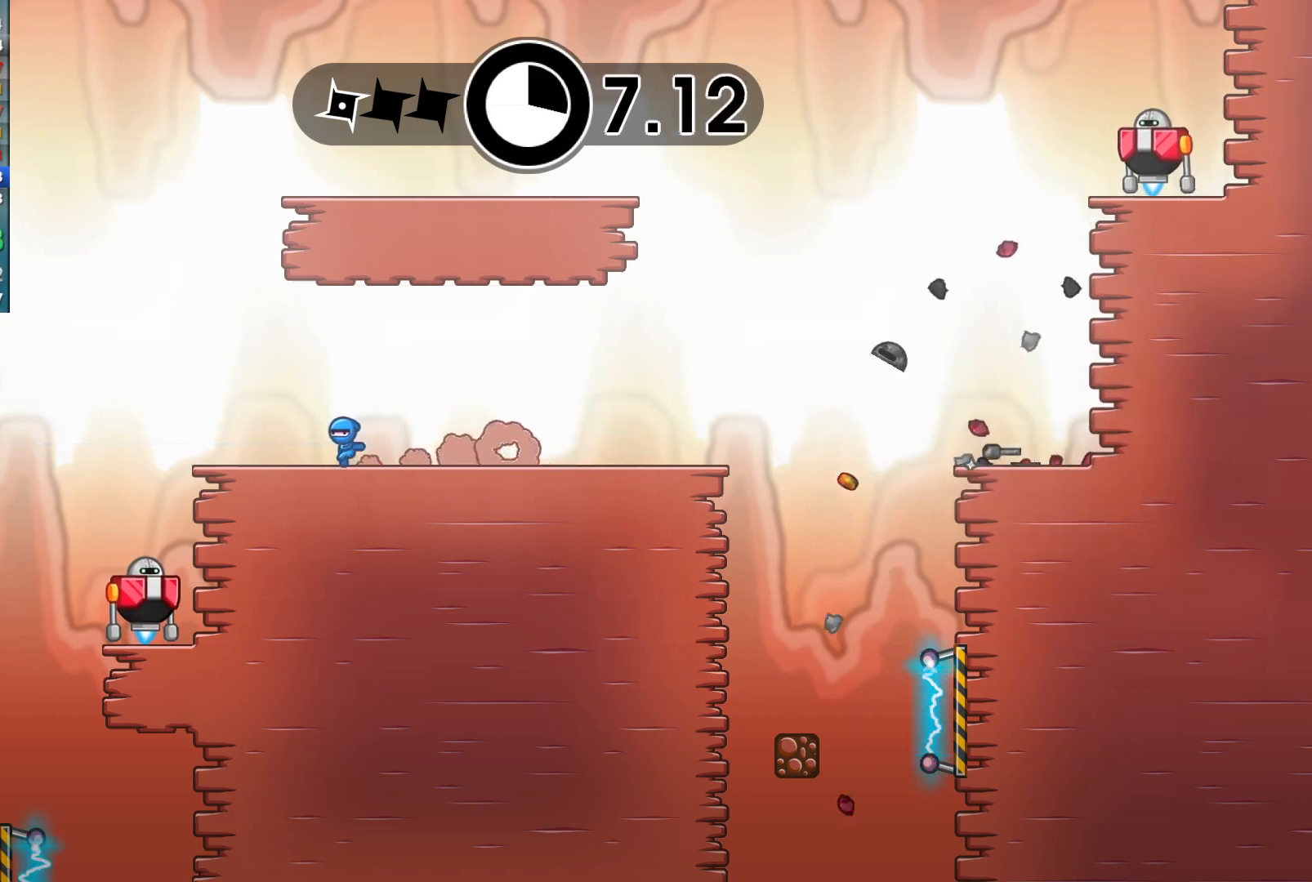
{"buttons": ["A", "X"], "left_stick": "left", "events": [[100, "A", "down"], [200, "A", "up"], [350, "A", "down"], [500, "X", "down"]]}
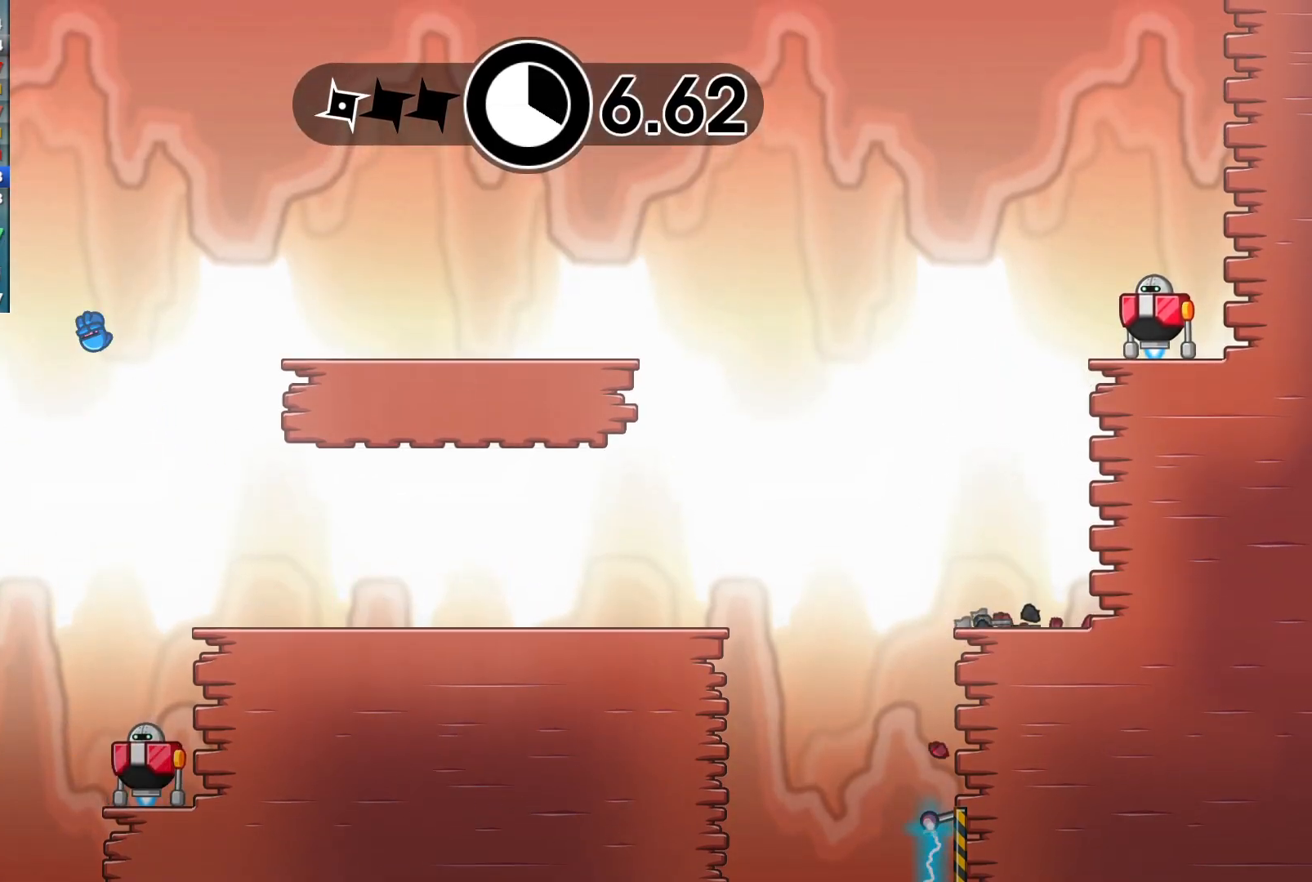
{"buttons": [], "left_stick": "right", "events": [[33, "A", "up"], [50, "left_stick", "right"], [67, "X", "up"], [150, "B", "down"], [217, "B", "up"], [317, "left_stick", "center"], [500, "left_stick", "right"]]}